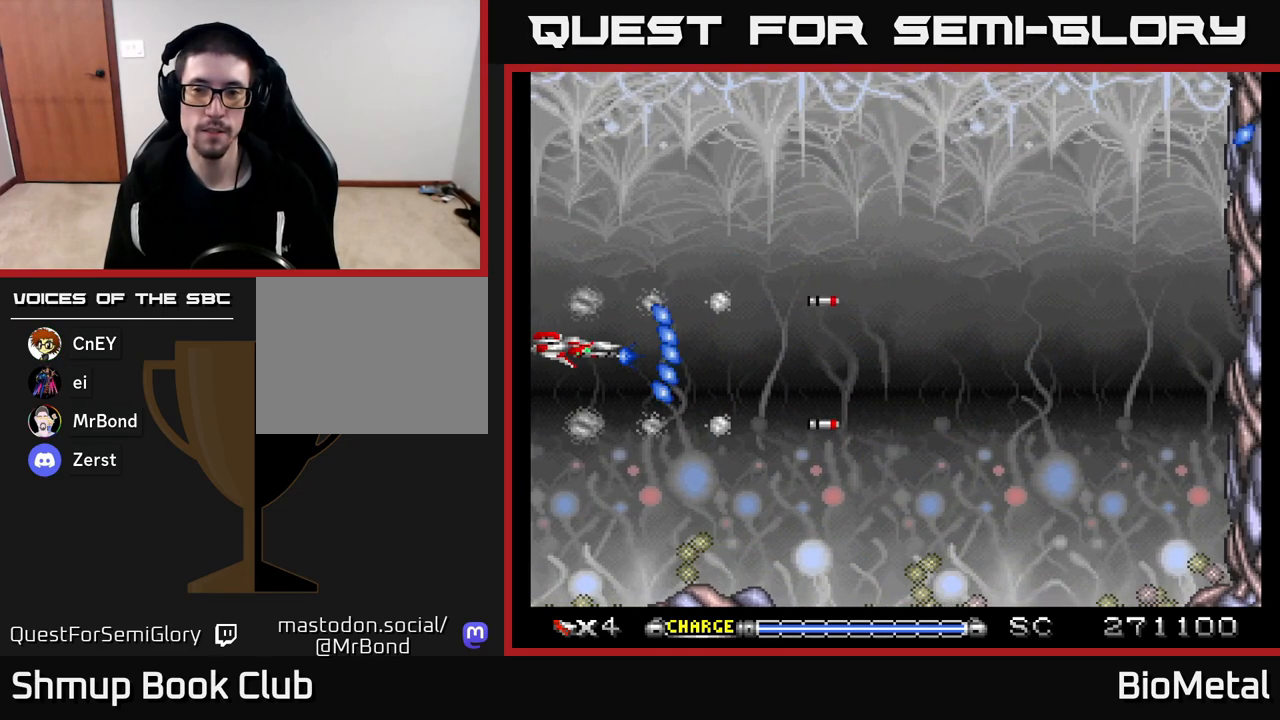
Gameplay with a controller (Xbox layout); each line is a JSON object with the inputs held at the frame after it. "events" lists button and stick changes between this image and that frame as [ms after this image, input, new state], when the widget could be followed in between.
{"buttons": [], "left_stick": "center", "right_stick": "center", "events": [[417, "A", "up"]]}
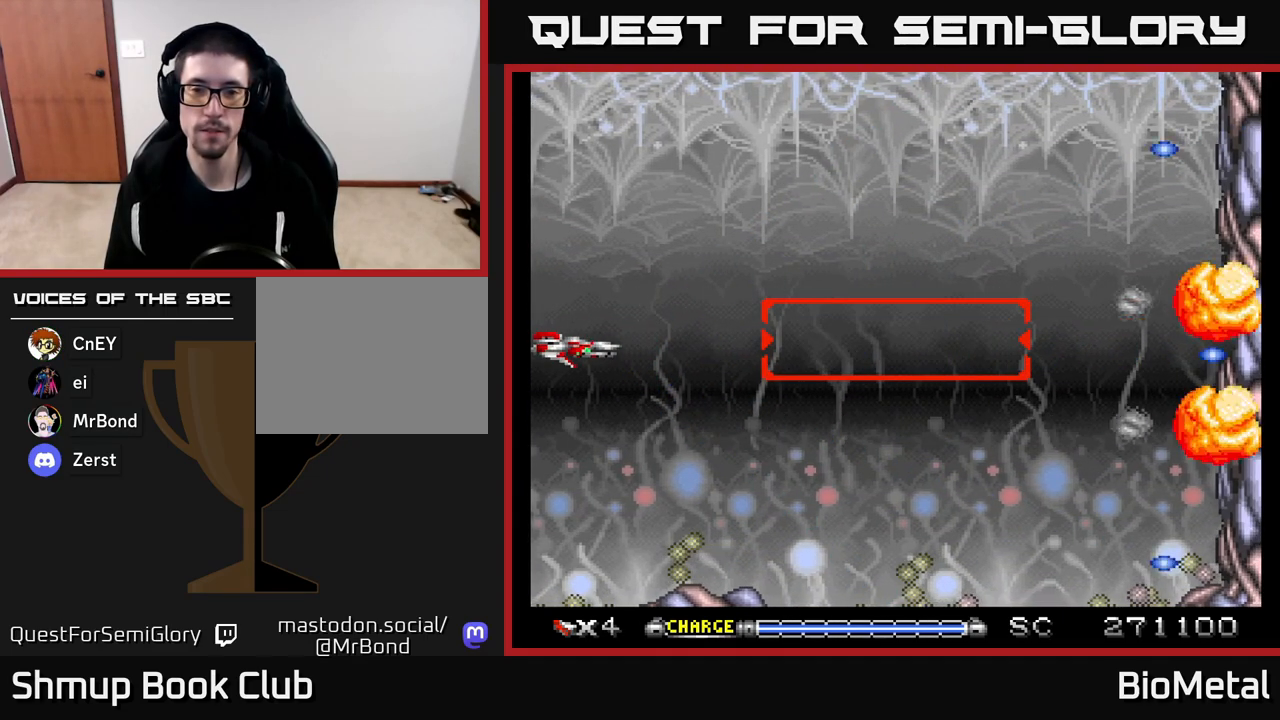
{"buttons": [], "left_stick": "center", "right_stick": "center", "events": []}
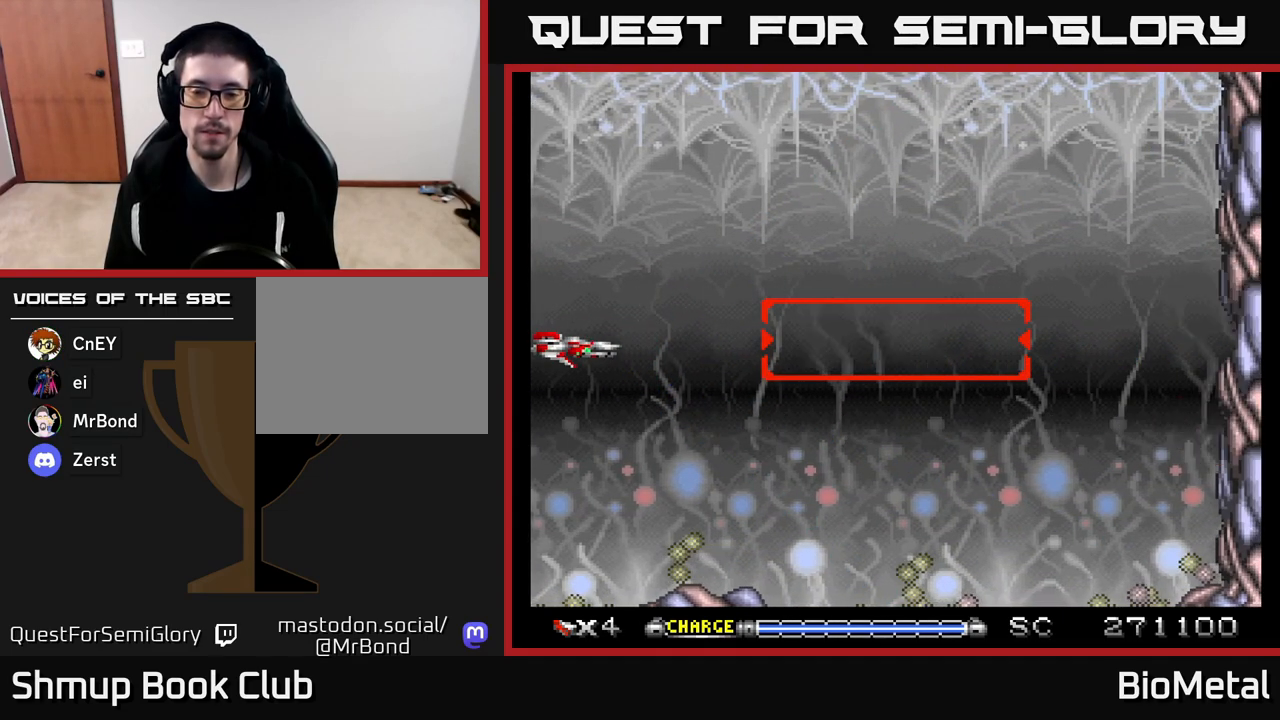
{"buttons": [], "left_stick": "center", "right_stick": "center", "events": []}
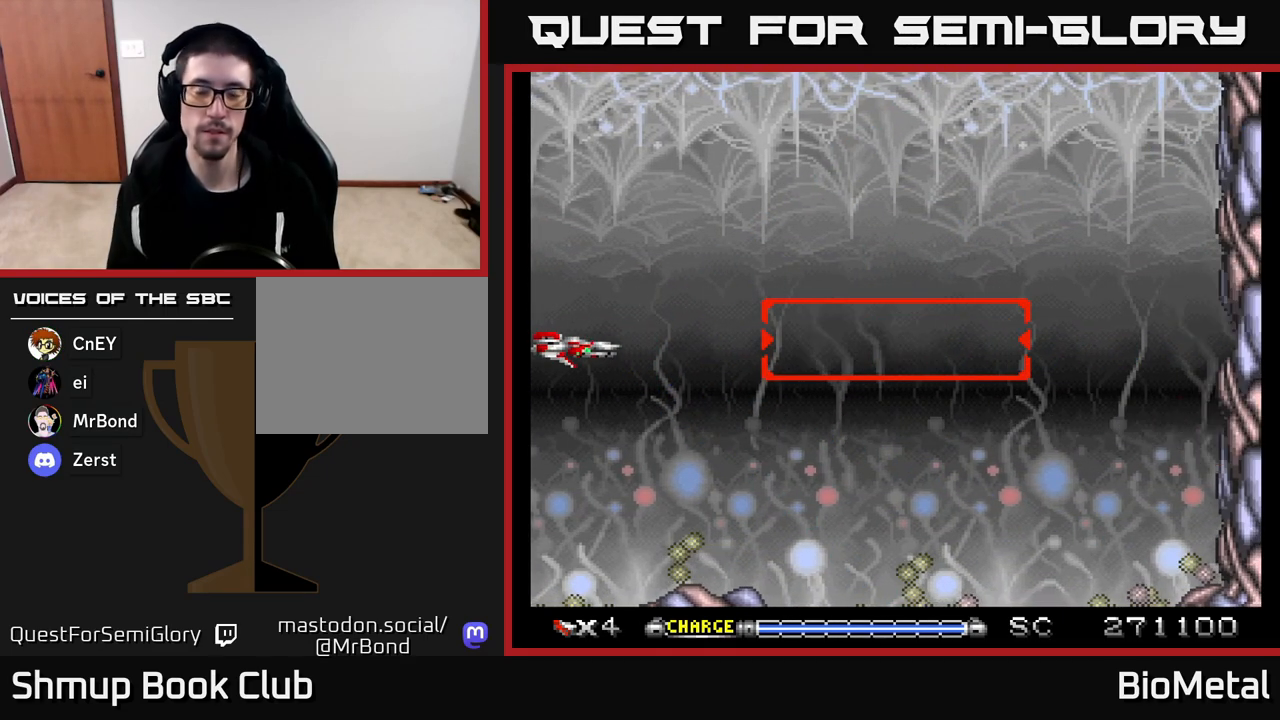
{"buttons": [], "left_stick": "center", "right_stick": "center", "events": []}
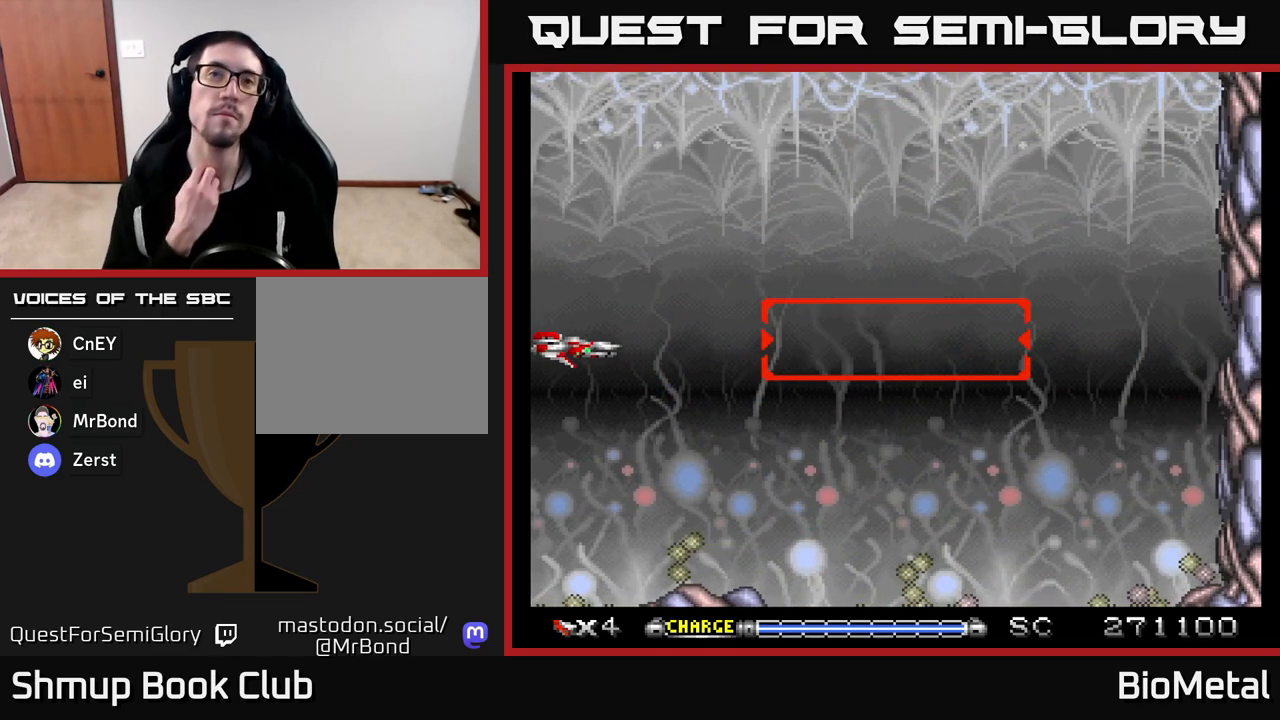
{"buttons": [], "left_stick": "center", "right_stick": "center", "events": []}
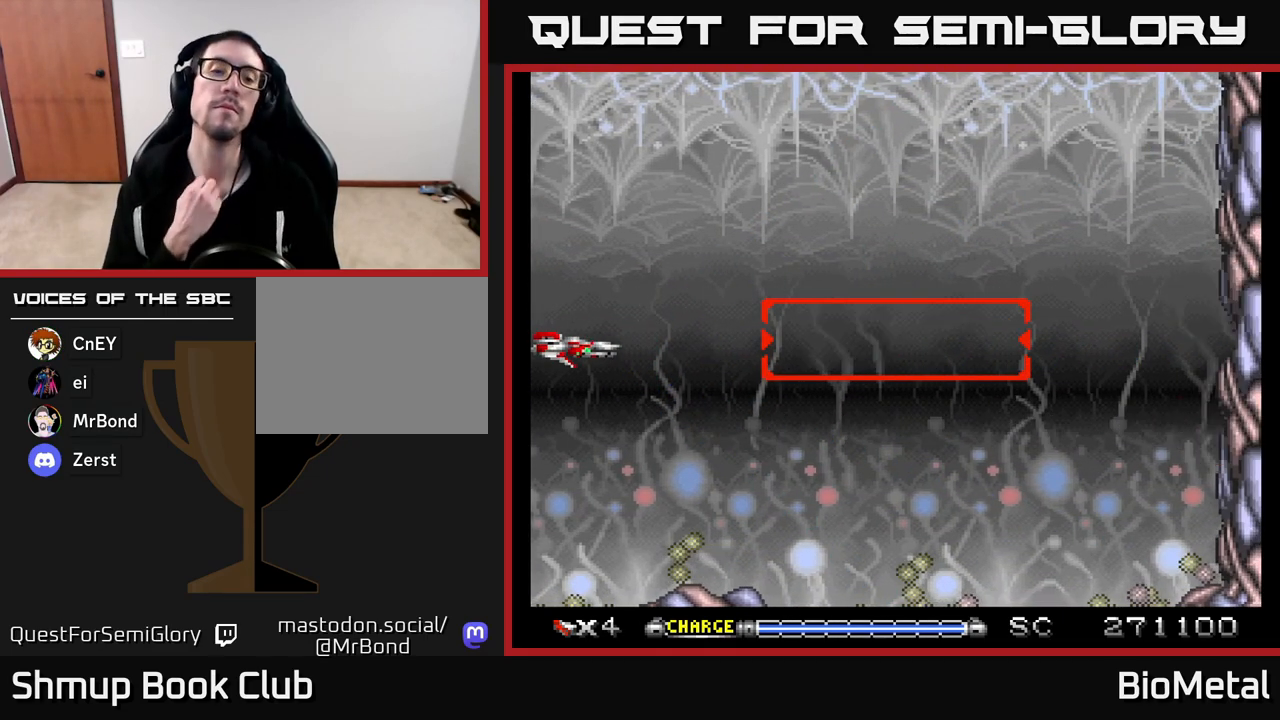
{"buttons": [], "left_stick": "center", "right_stick": "center", "events": []}
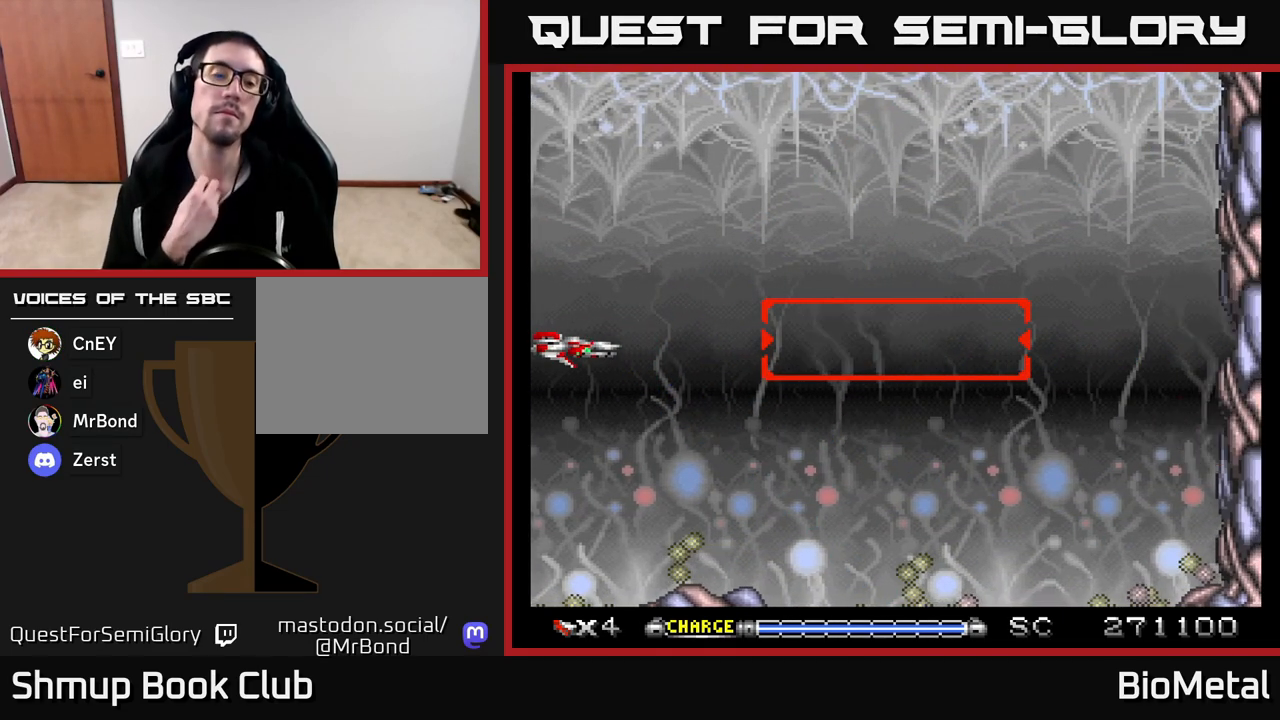
{"buttons": [], "left_stick": "center", "right_stick": "center", "events": []}
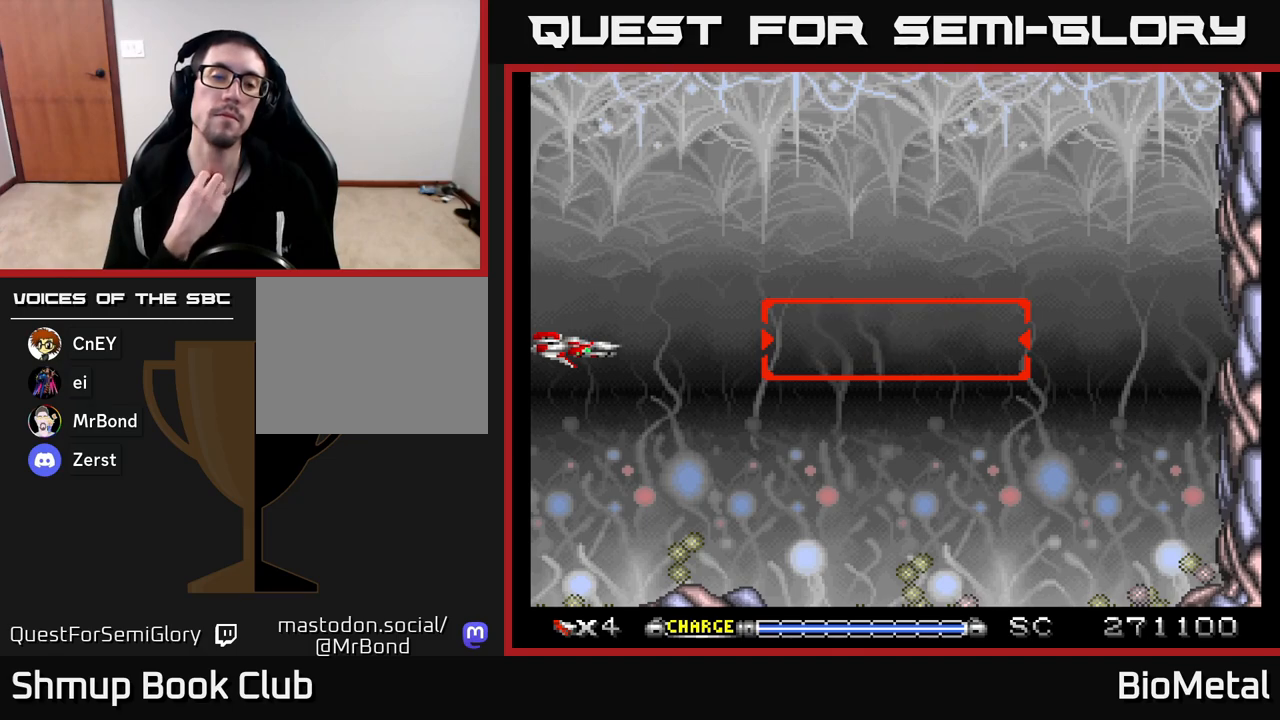
{"buttons": [], "left_stick": "center", "right_stick": "center", "events": []}
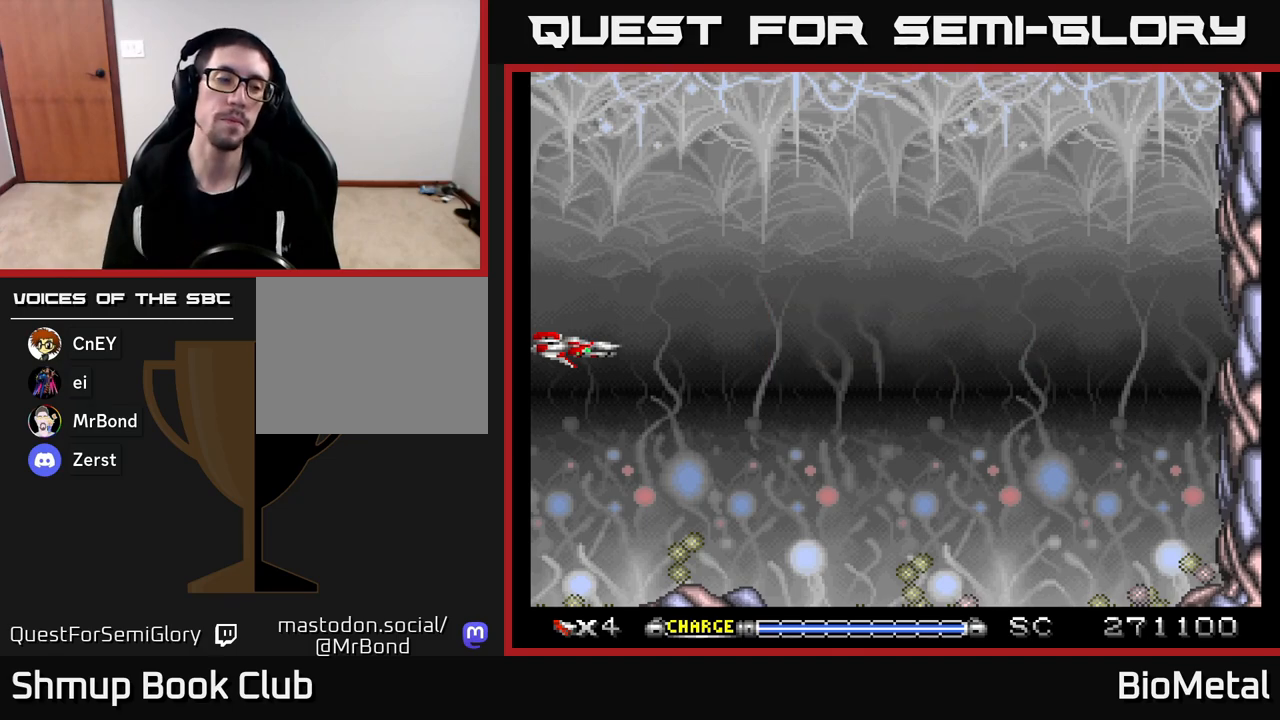
{"buttons": [], "left_stick": "center", "right_stick": "center", "events": []}
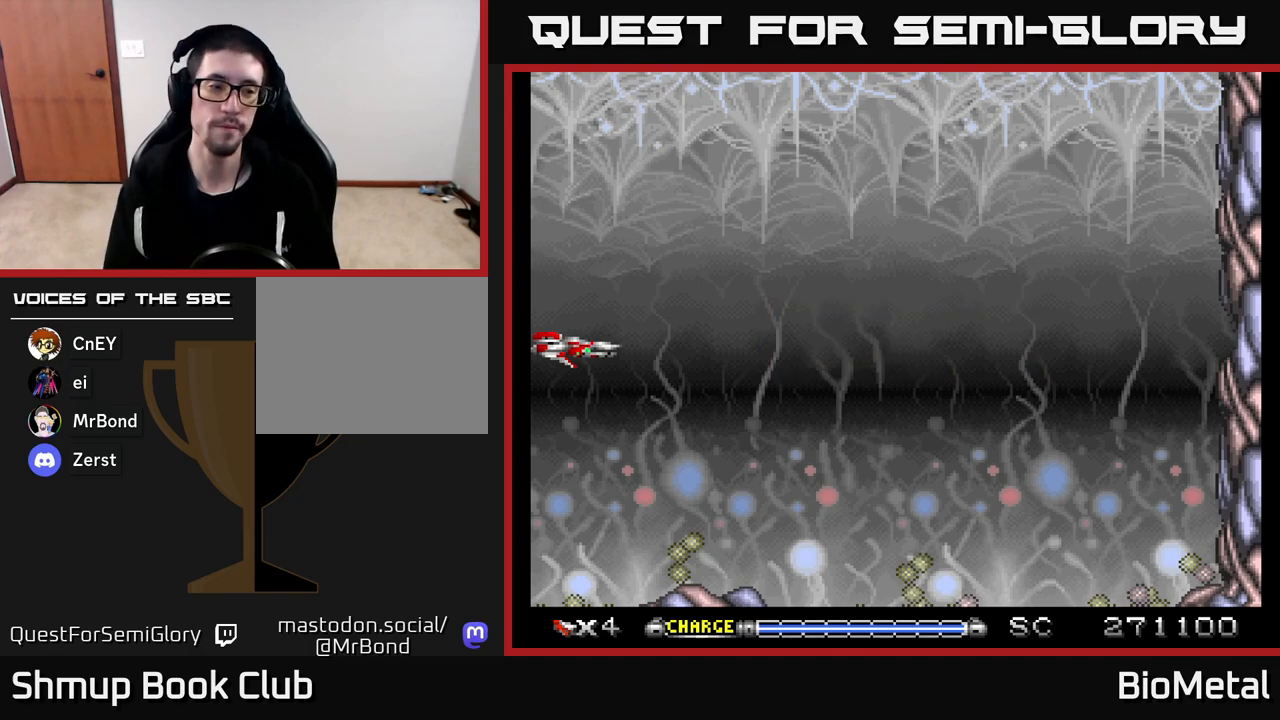
{"buttons": ["A"], "left_stick": "center", "right_stick": "center", "events": [[133, "A", "down"]]}
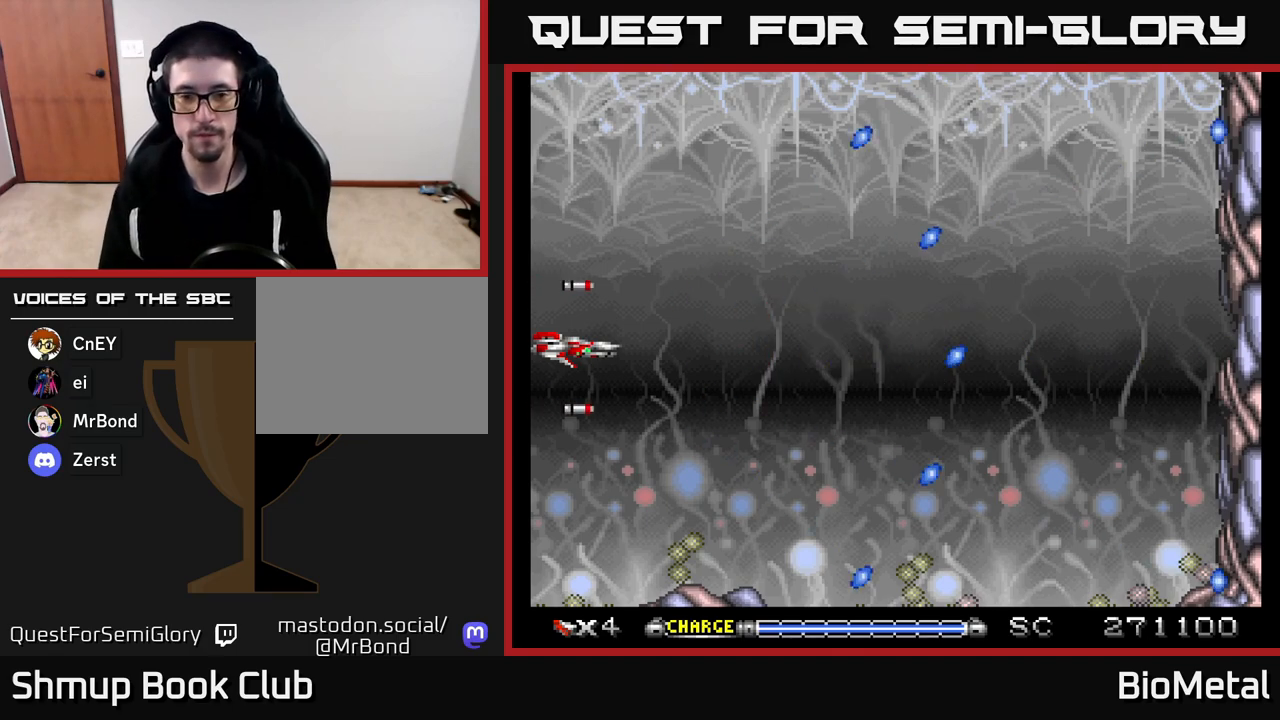
{"buttons": ["A", "DPAD_RIGHT"], "left_stick": "center", "right_stick": "center", "events": [[400, "DPAD_RIGHT", "down"]]}
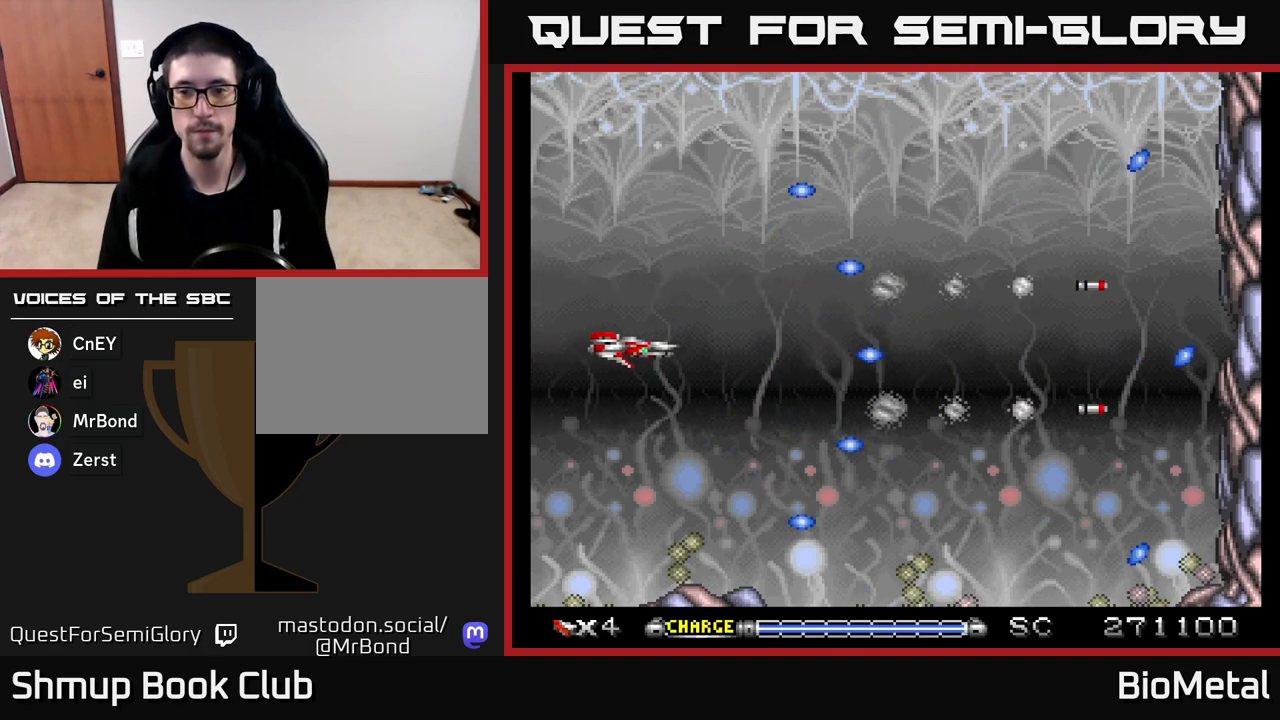
{"buttons": ["A"], "left_stick": "center", "right_stick": "center", "events": [[267, "DPAD_RIGHT", "up"]]}
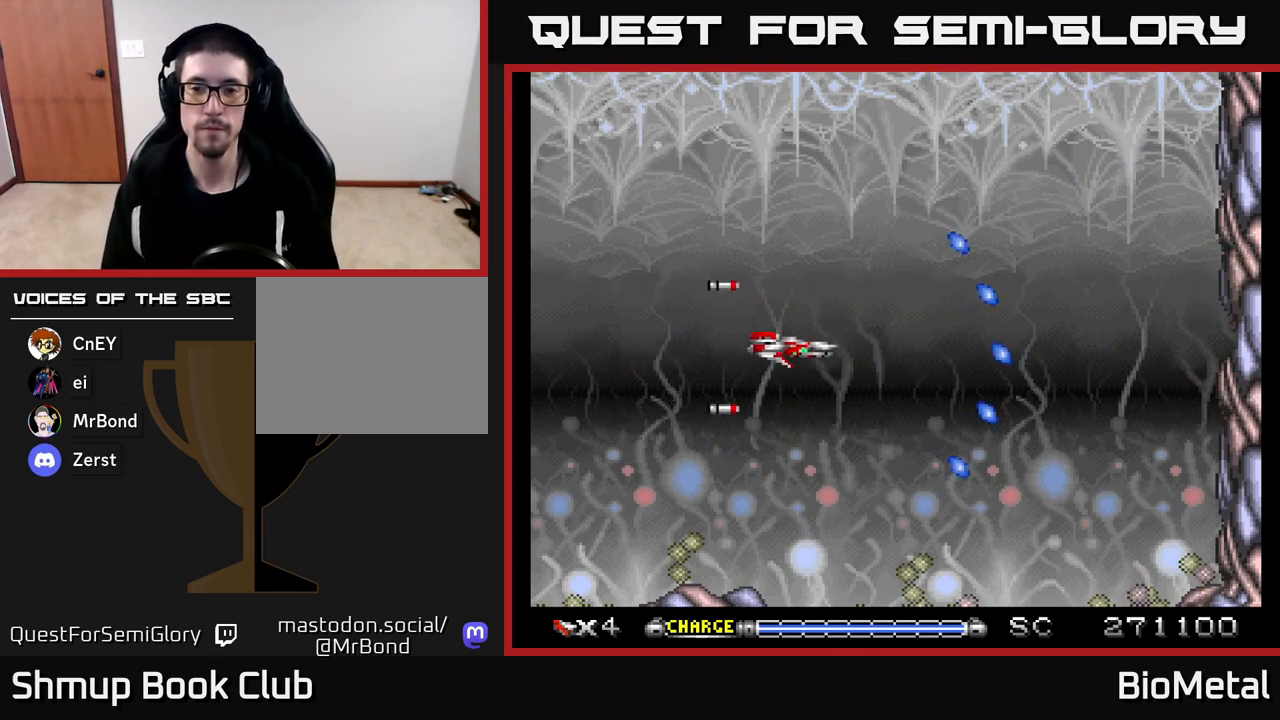
{"buttons": ["A"], "left_stick": "center", "right_stick": "center", "events": []}
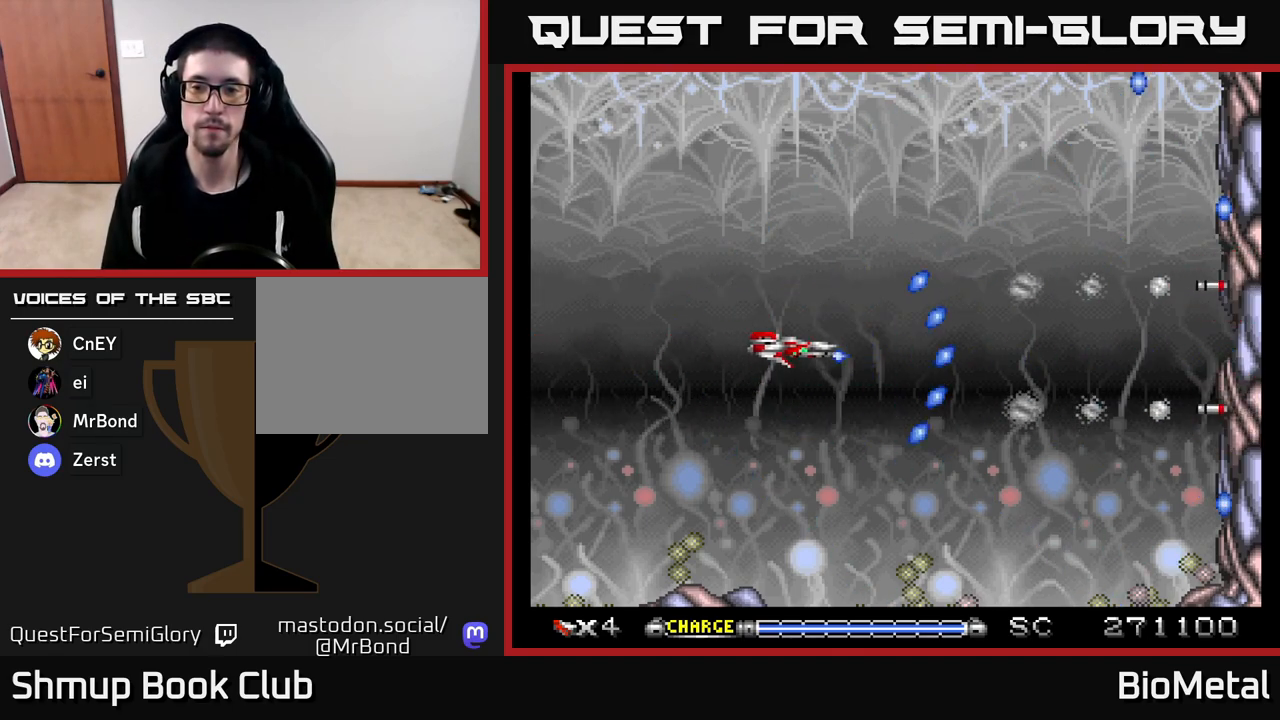
{"buttons": ["A"], "left_stick": "center", "right_stick": "center", "events": [[83, "DPAD_UP", "down"], [150, "DPAD_UP", "up"]]}
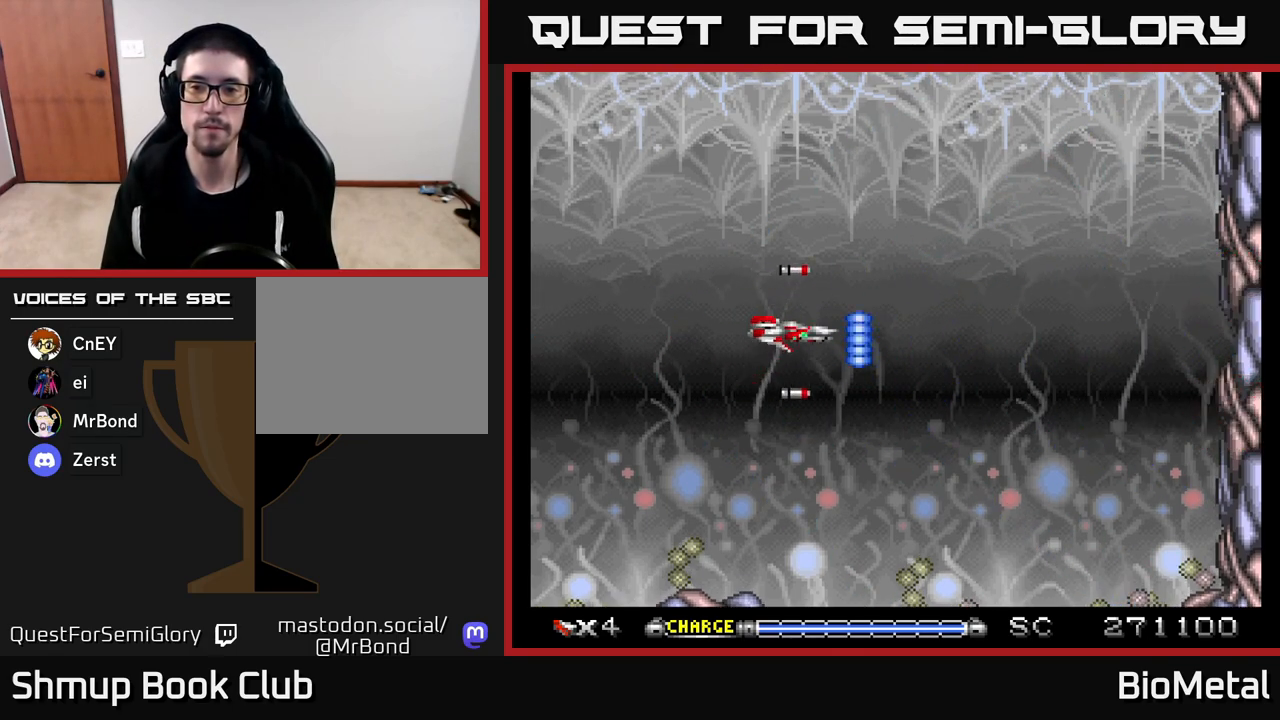
{"buttons": ["A"], "left_stick": "center", "right_stick": "center", "events": []}
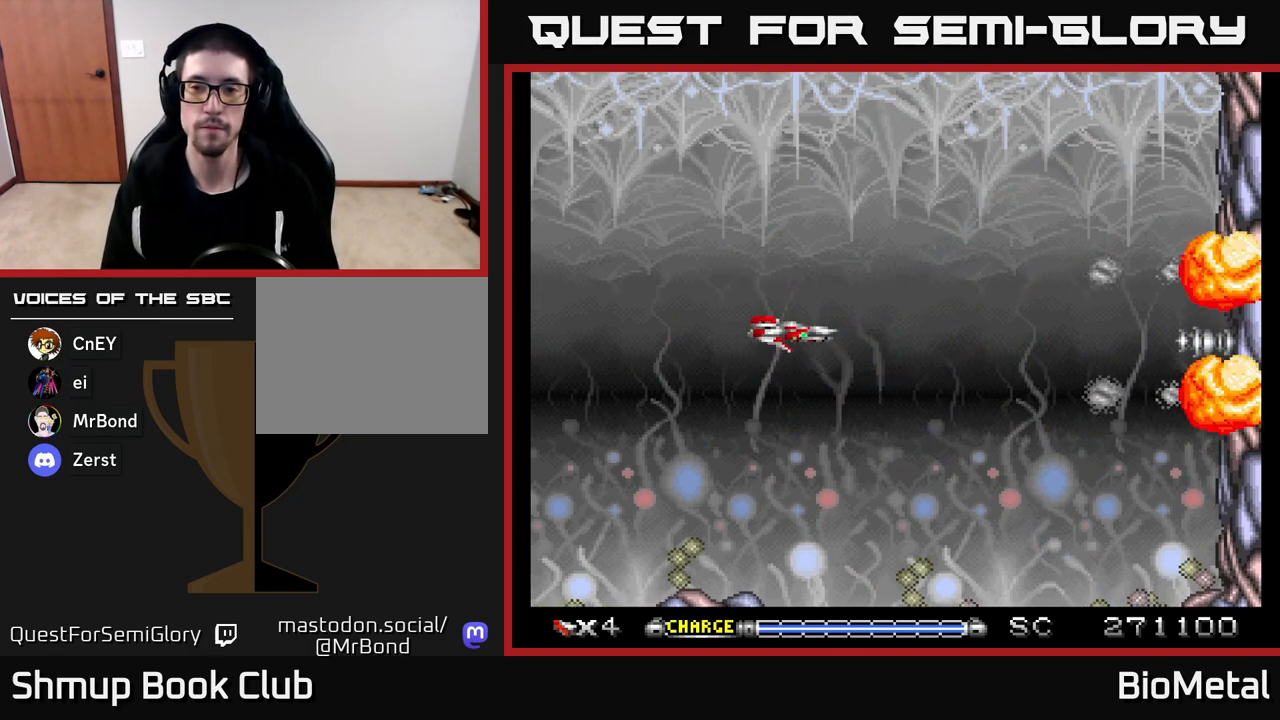
{"buttons": ["A"], "left_stick": "center", "right_stick": "center", "events": [[50, "DPAD_RIGHT", "down"], [117, "DPAD_RIGHT", "up"]]}
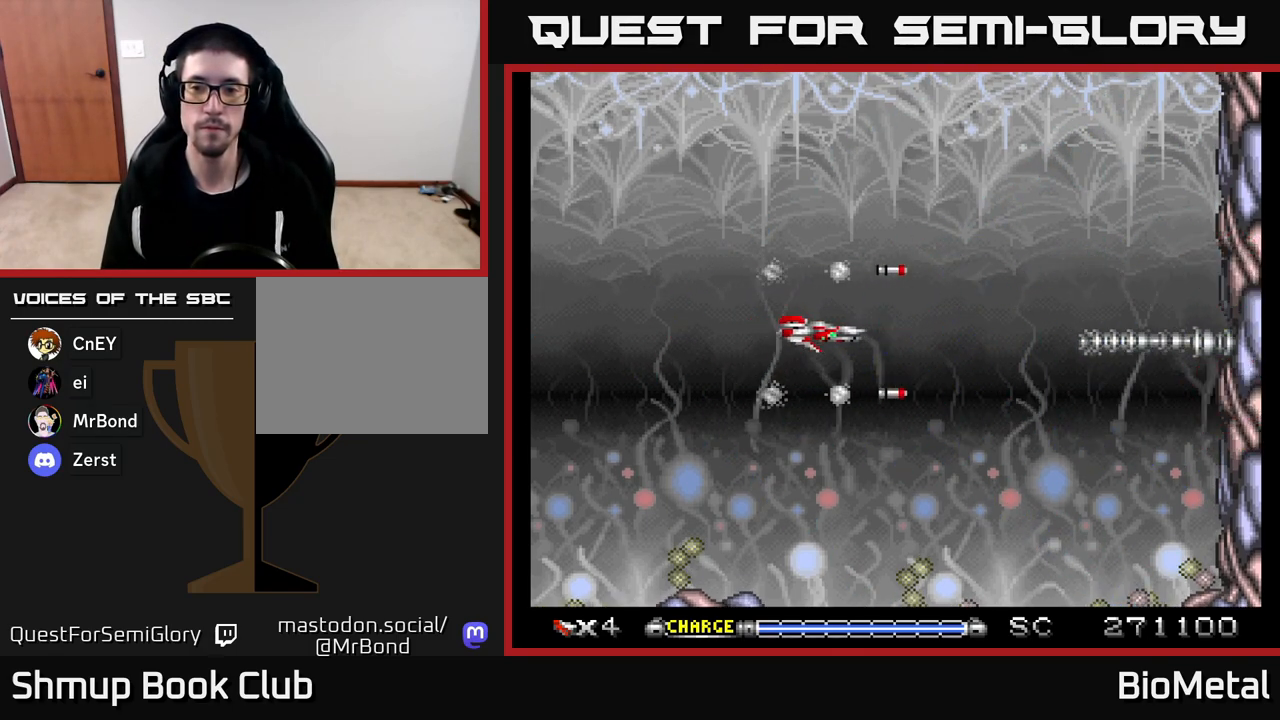
{"buttons": ["A"], "left_stick": "center", "right_stick": "center", "events": [[17, "DPAD_LEFT", "down"], [200, "DPAD_LEFT", "up"]]}
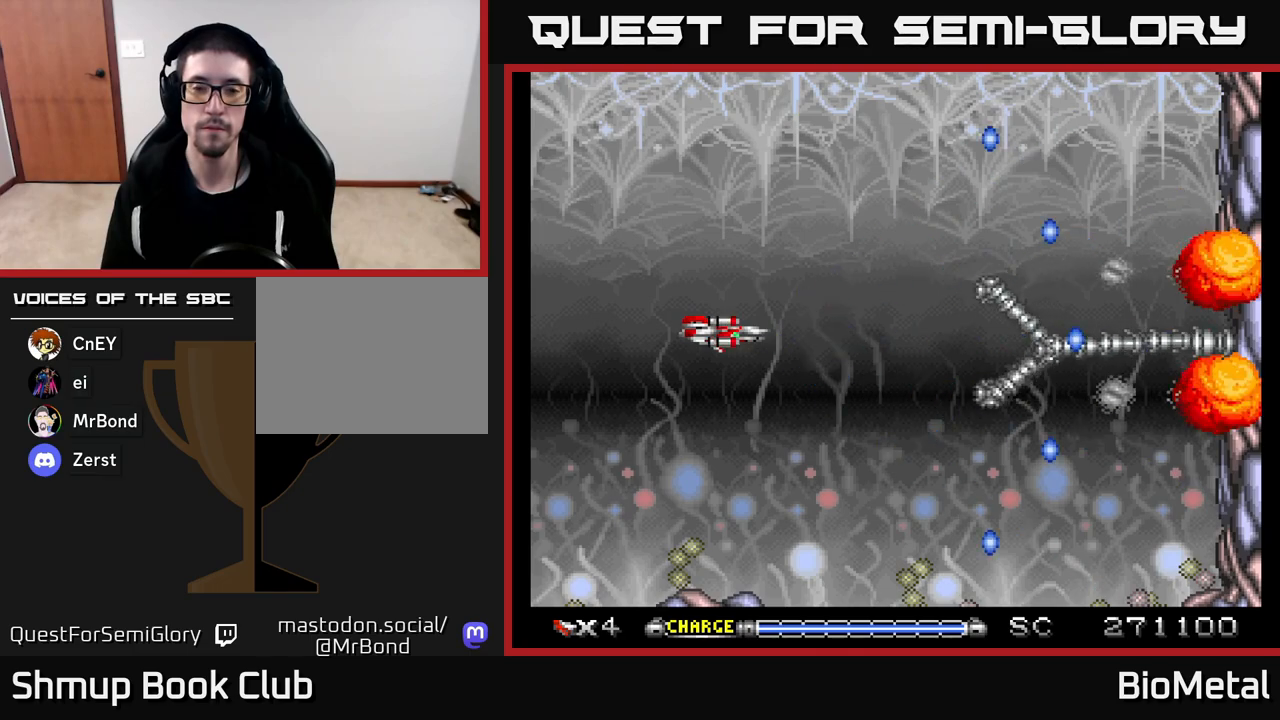
{"buttons": ["A", "DPAD_LEFT"], "left_stick": "center", "right_stick": "center", "events": [[500, "DPAD_LEFT", "down"]]}
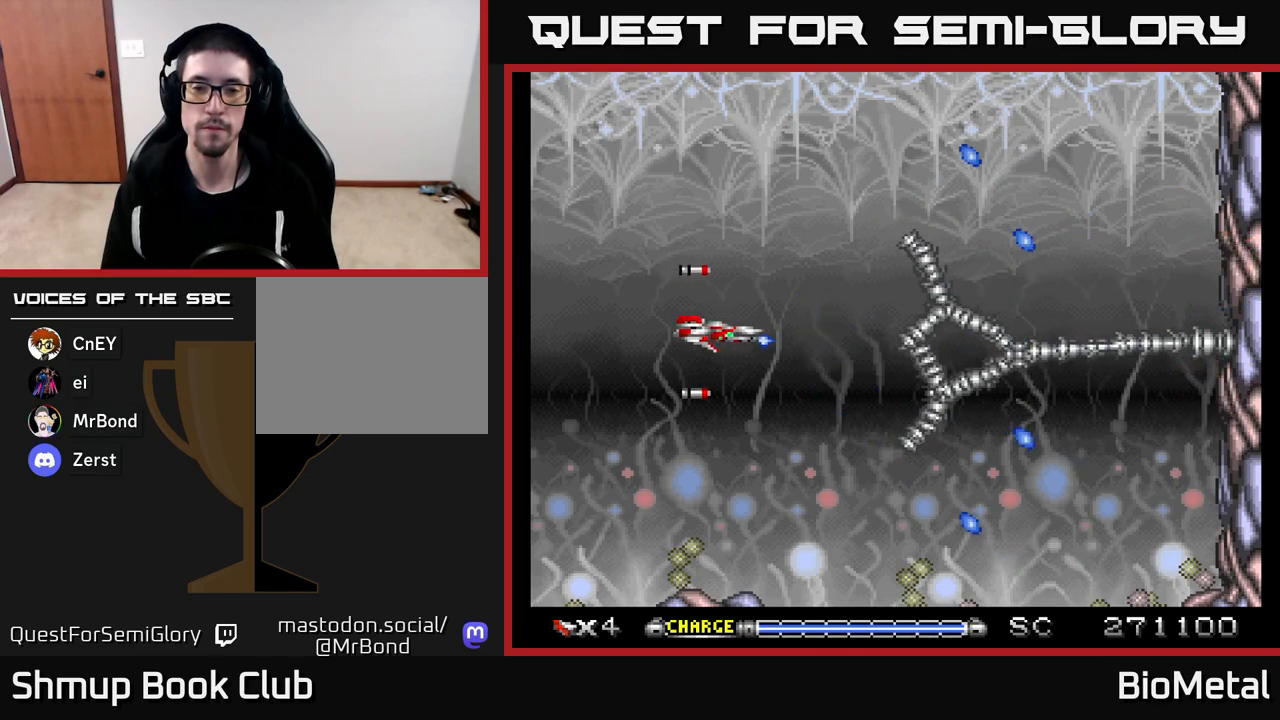
{"buttons": ["A", "DPAD_LEFT"], "left_stick": "center", "right_stick": "center", "events": [[150, "DPAD_LEFT", "up"], [367, "DPAD_LEFT", "down"]]}
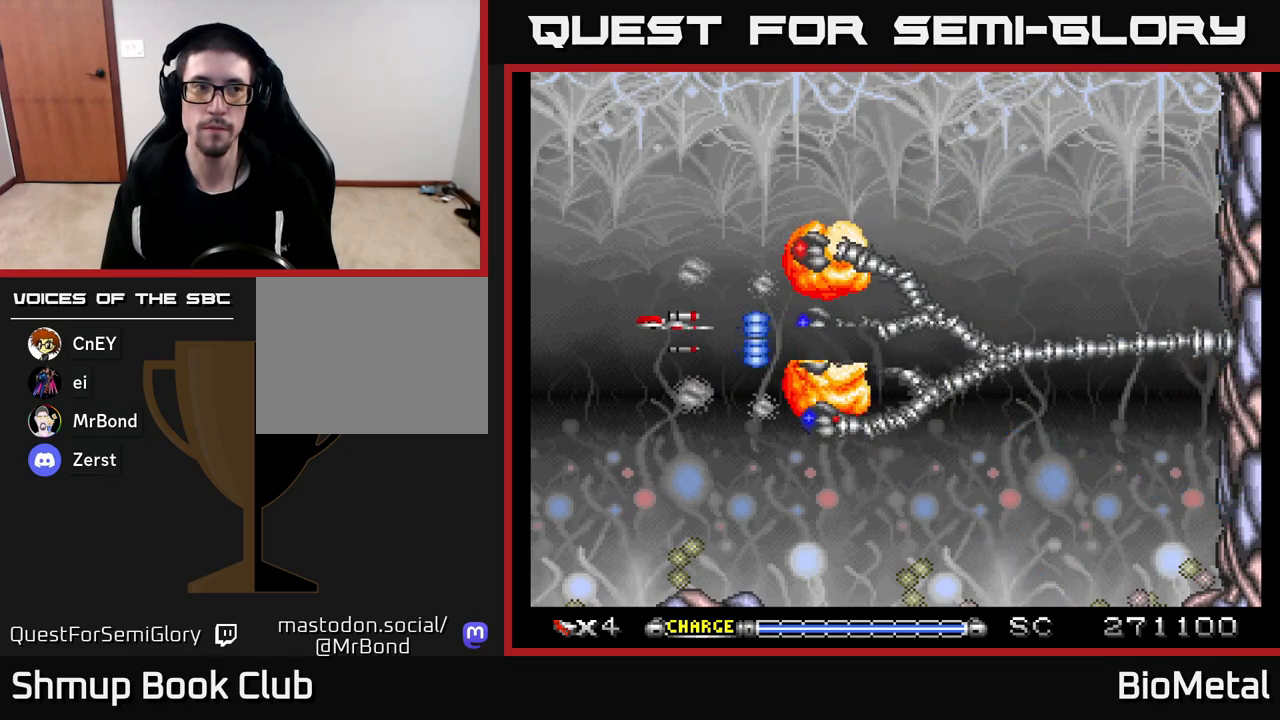
{"buttons": ["A", "DPAD_LEFT"], "left_stick": "center", "right_stick": "center", "events": [[17, "DPAD_LEFT", "up"], [117, "DPAD_LEFT", "down"], [267, "DPAD_LEFT", "up"], [417, "DPAD_LEFT", "down"]]}
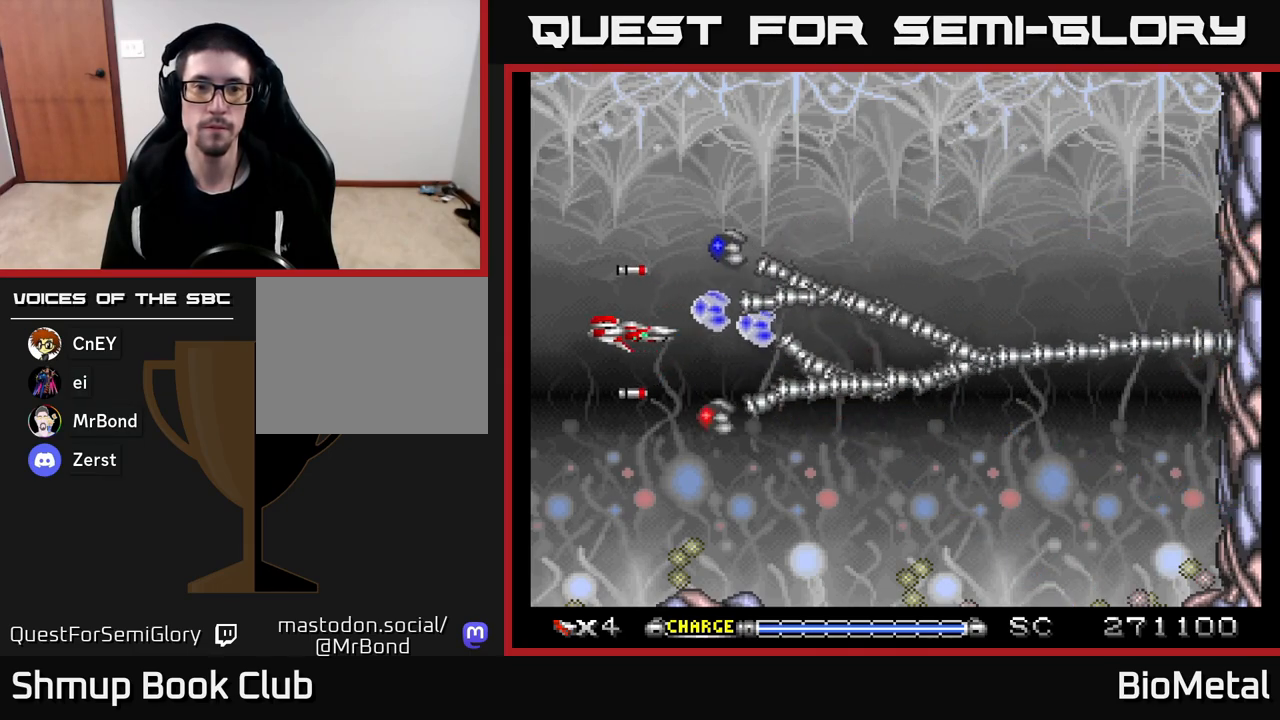
{"buttons": ["A", "DPAD_UP", "DPAD_LEFT"], "left_stick": "center", "right_stick": "center", "events": [[83, "DPAD_UP", "down"], [233, "DPAD_LEFT", "up"], [300, "DPAD_LEFT", "down"]]}
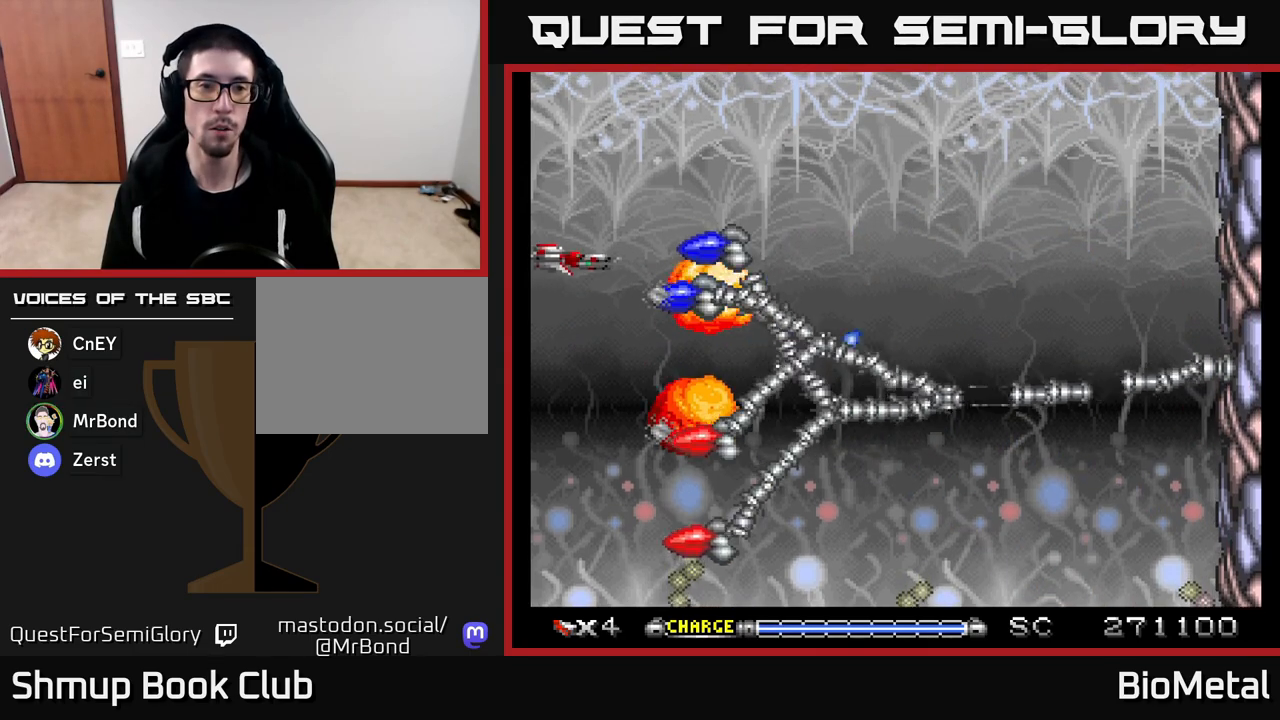
{"buttons": ["A", "DPAD_UP"], "left_stick": "center", "right_stick": "center", "events": [[67, "DPAD_LEFT", "up"], [200, "DPAD_UP", "up"], [317, "DPAD_UP", "down"]]}
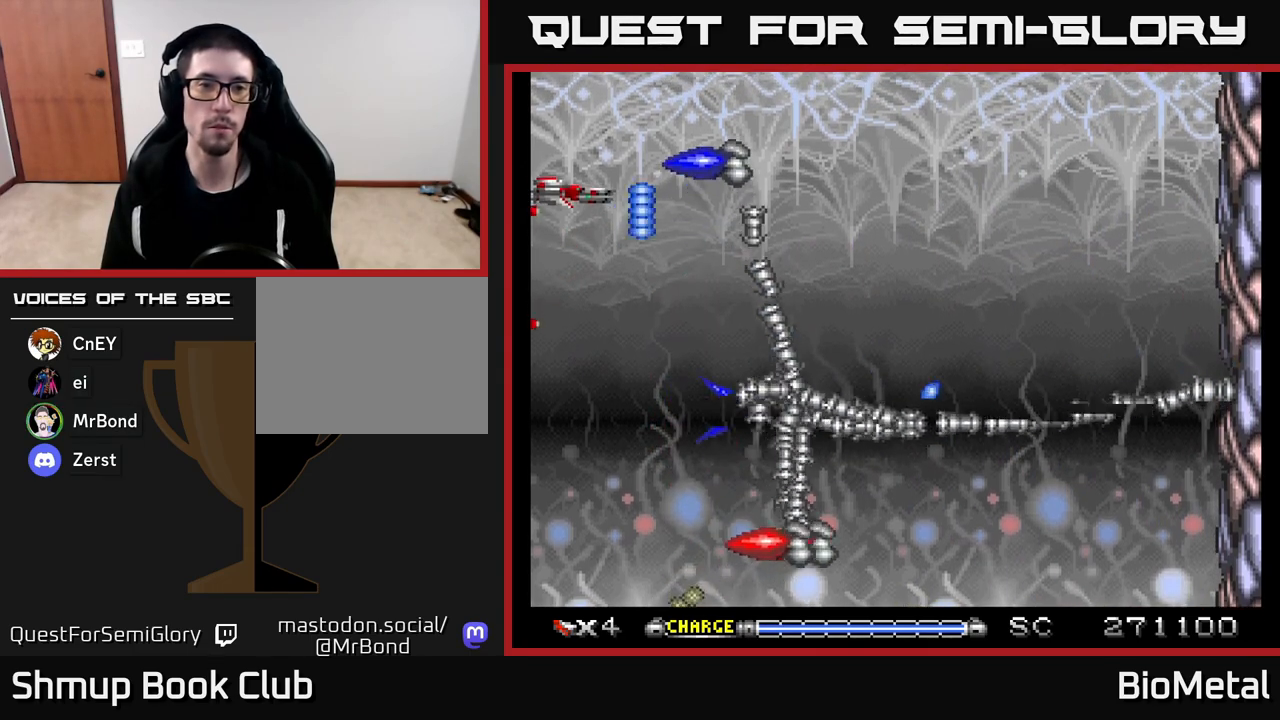
{"buttons": ["A"], "left_stick": "center", "right_stick": "center", "events": [[117, "DPAD_UP", "up"]]}
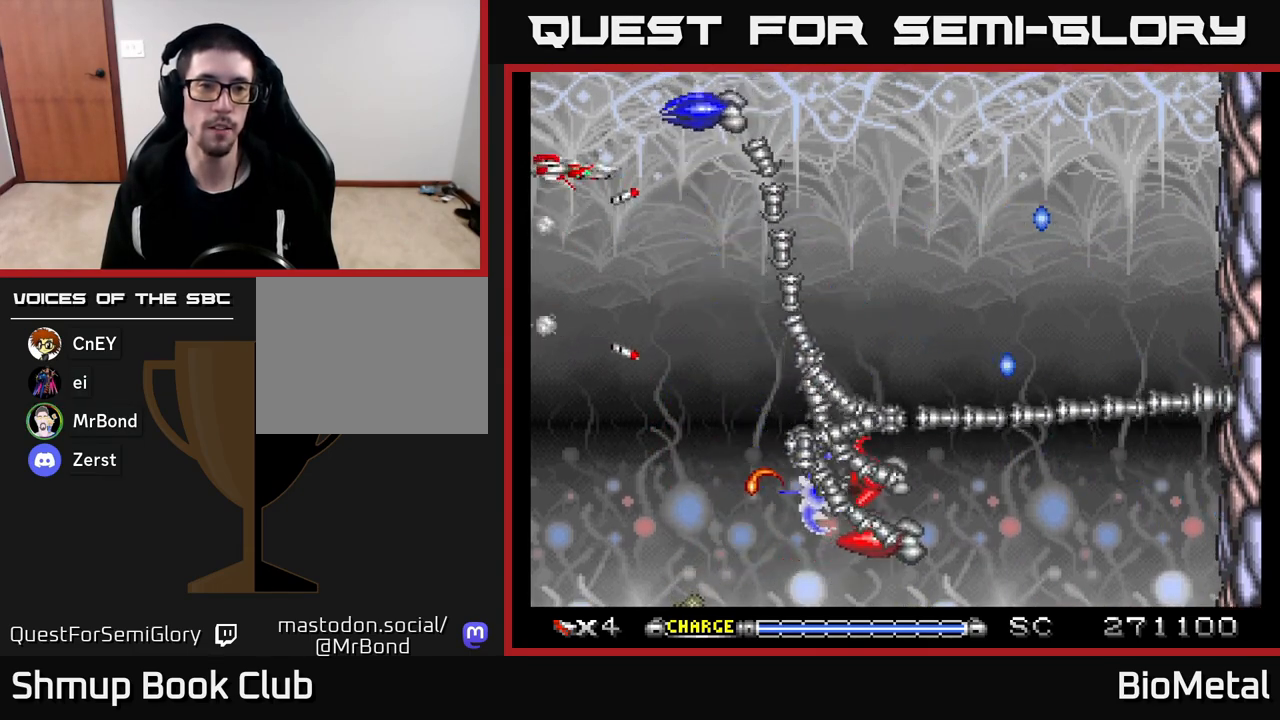
{"buttons": ["A", "DPAD_DOWN"], "left_stick": "center", "right_stick": "center", "events": [[150, "DPAD_DOWN", "down"]]}
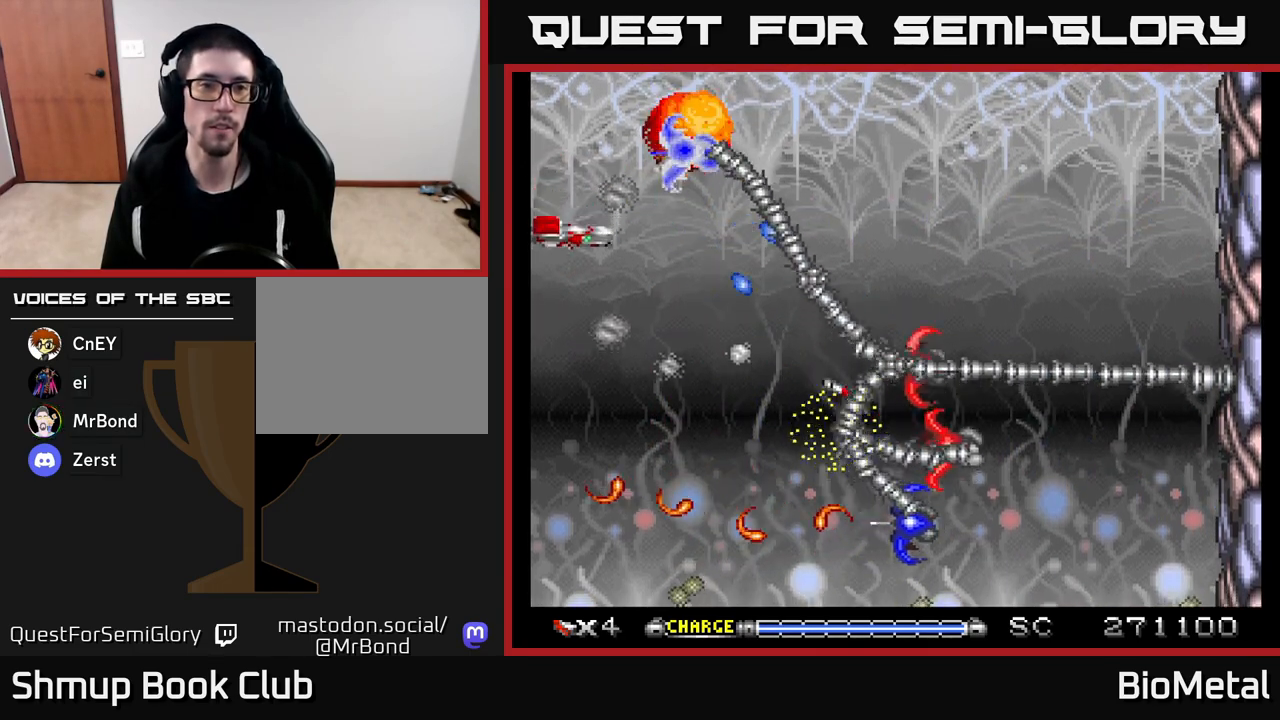
{"buttons": ["A"], "left_stick": "center", "right_stick": "center", "events": [[400, "DPAD_DOWN", "up"]]}
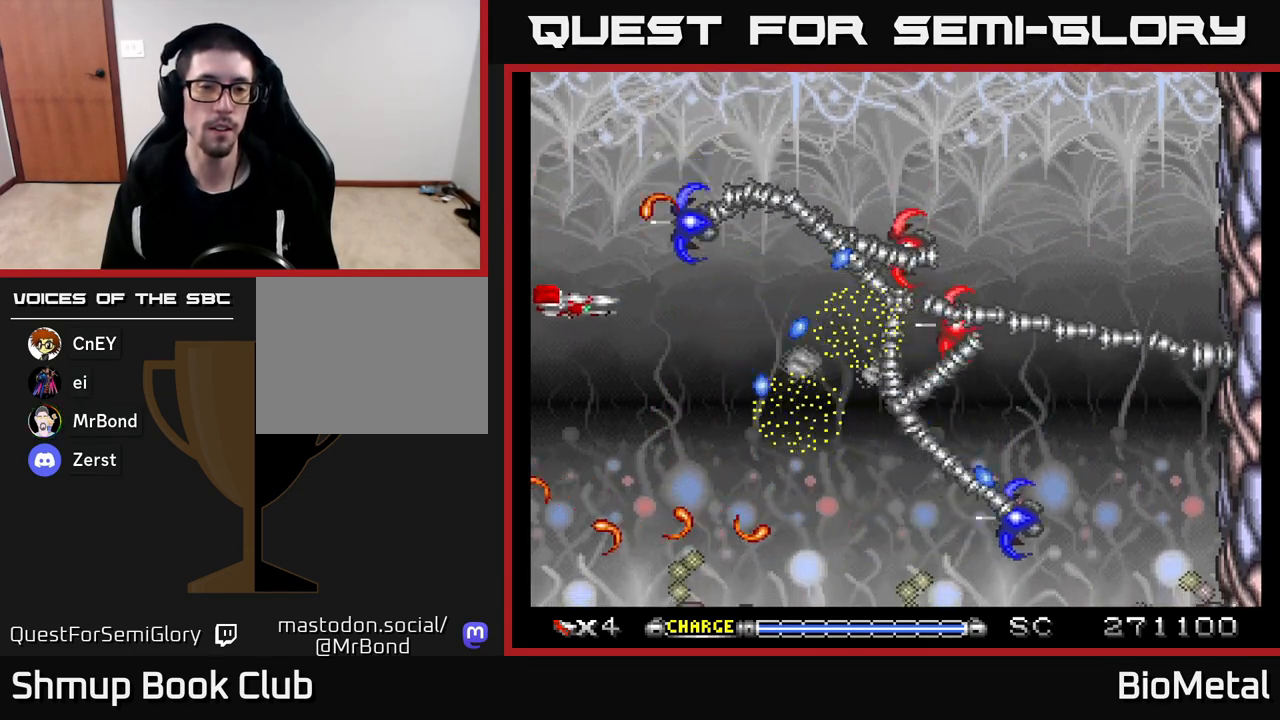
{"buttons": ["A"], "left_stick": "center", "right_stick": "center", "events": [[50, "DPAD_DOWN", "down"], [483, "DPAD_DOWN", "up"]]}
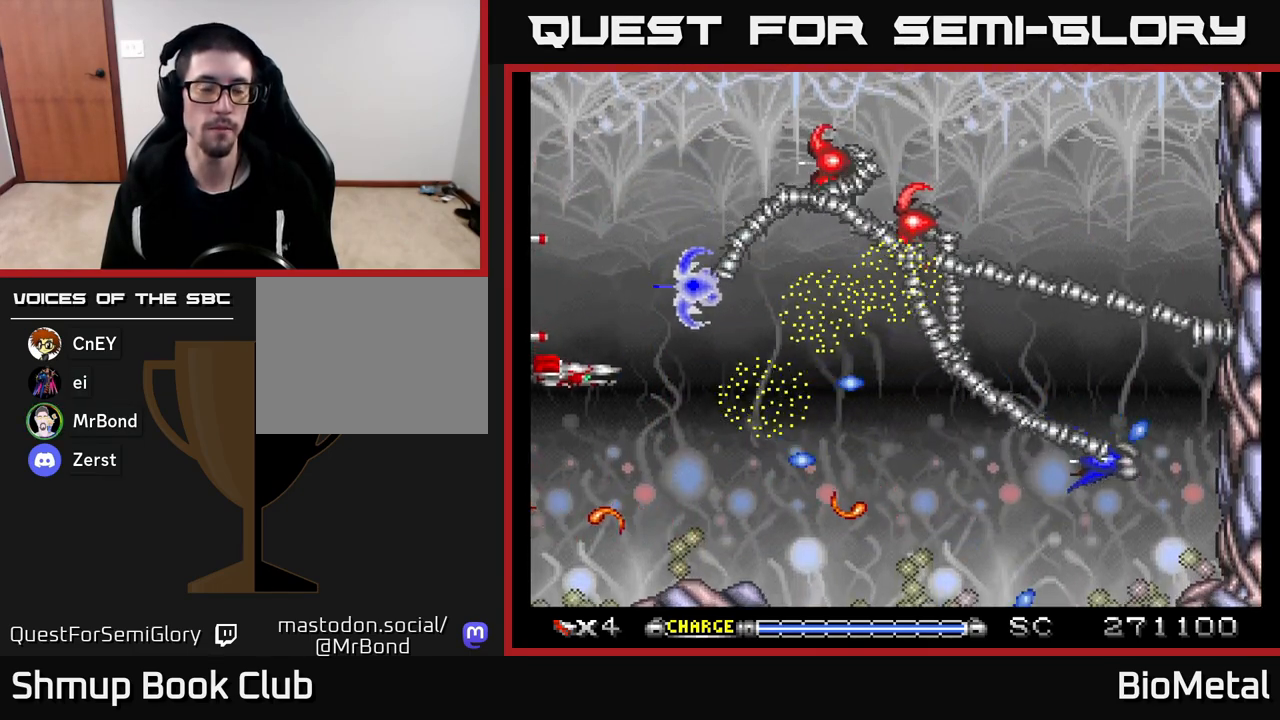
{"buttons": ["A", "DPAD_UP"], "left_stick": "center", "right_stick": "center", "events": [[150, "DPAD_DOWN", "down"], [283, "X", "down"], [350, "DPAD_DOWN", "up"], [433, "X", "up"], [450, "DPAD_UP", "down"]]}
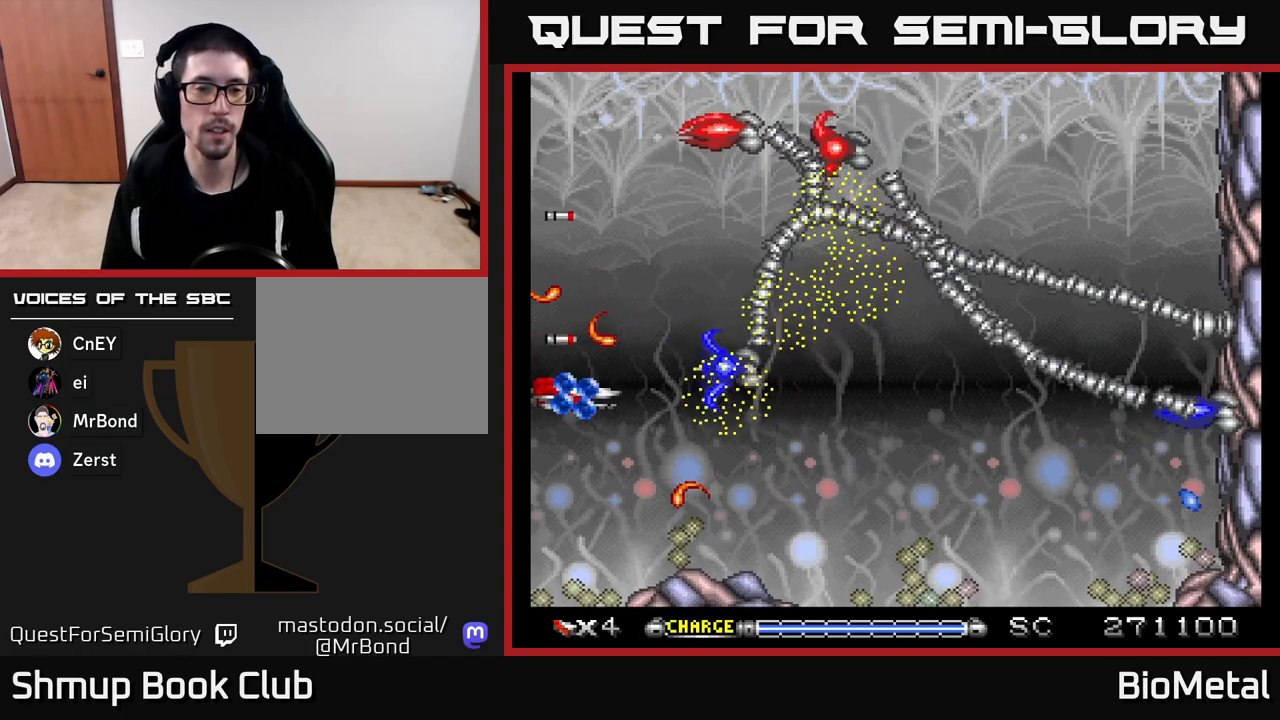
{"buttons": ["A", "DPAD_UP"], "left_stick": "center", "right_stick": "center", "events": [[100, "DPAD_UP", "up"], [200, "DPAD_DOWN", "down"], [317, "DPAD_DOWN", "up"], [333, "DPAD_LEFT", "down"], [350, "DPAD_UP", "down"], [450, "DPAD_LEFT", "up"]]}
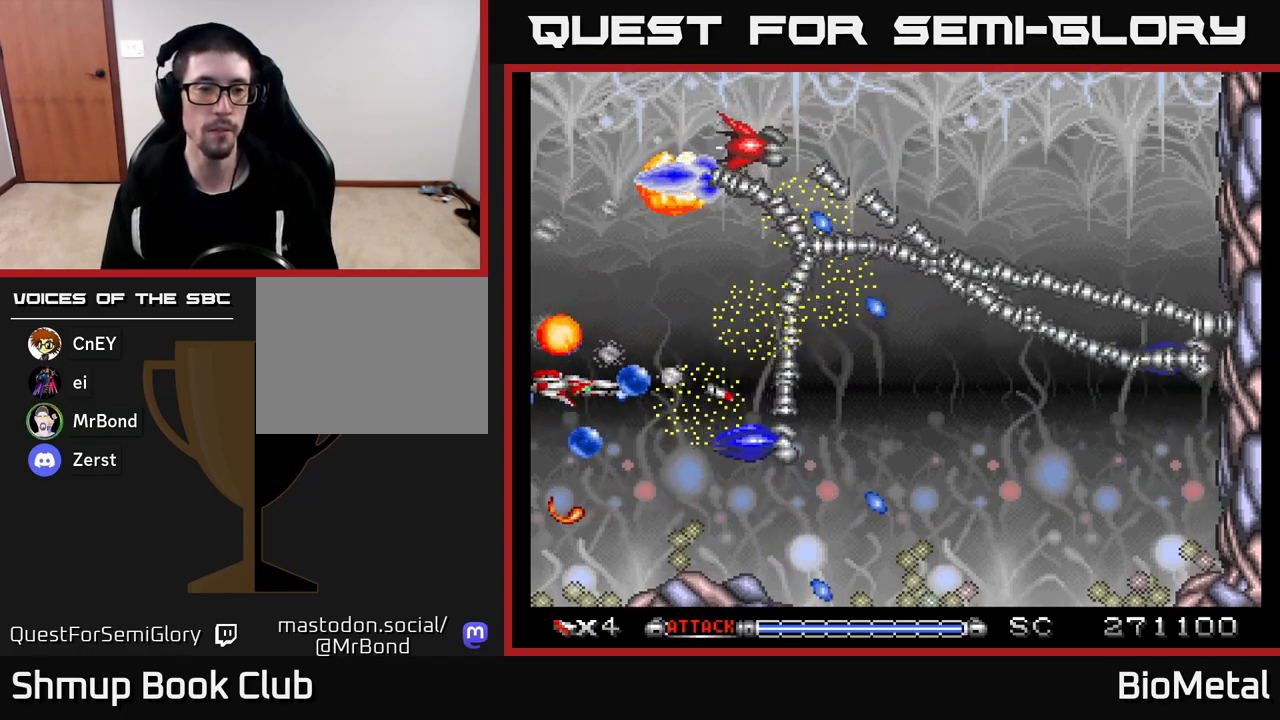
{"buttons": ["A", "DPAD_UP", "DPAD_LEFT"], "left_stick": "center", "right_stick": "center", "events": [[333, "DPAD_LEFT", "down"]]}